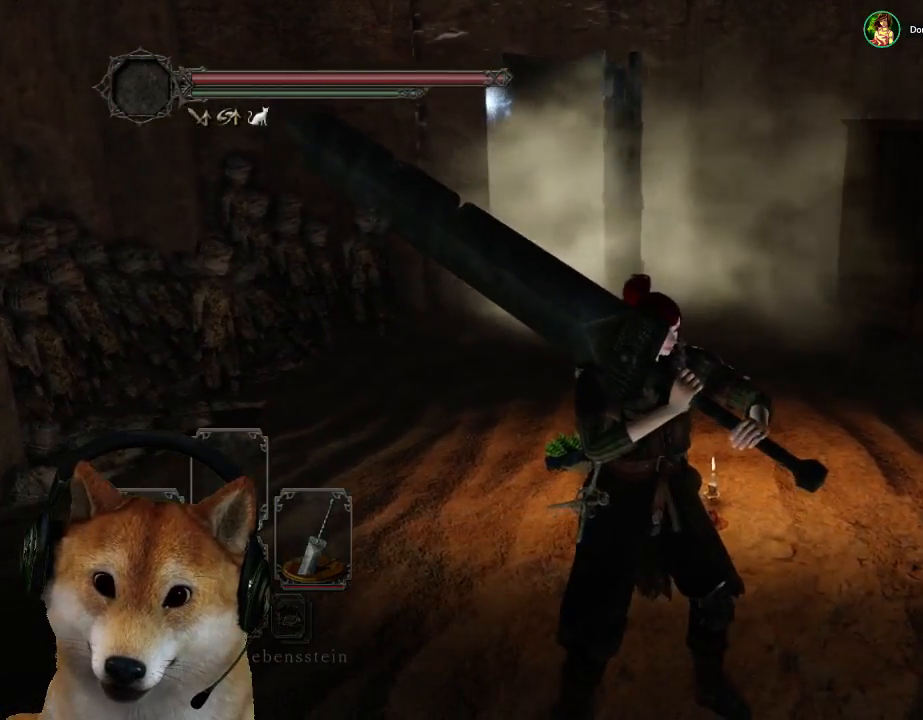
Gameplay with a controller (PlayStation layout); each line is a JSON object with the inputs held at the frame after it. "events" lists button and stick changes between this image and that frame as [ms after this image, input, new state], when the widget could be followed in between. Not read: L2 R2 START.
{"buttons": [], "left_stick": "down-left", "right_stick": "center", "events": [[67, "CROSS", "down"], [133, "CROSS", "up"], [300, "left_stick", "left"], [400, "CROSS", "down"], [500, "CROSS", "up"], [500, "left_stick", "down-left"]]}
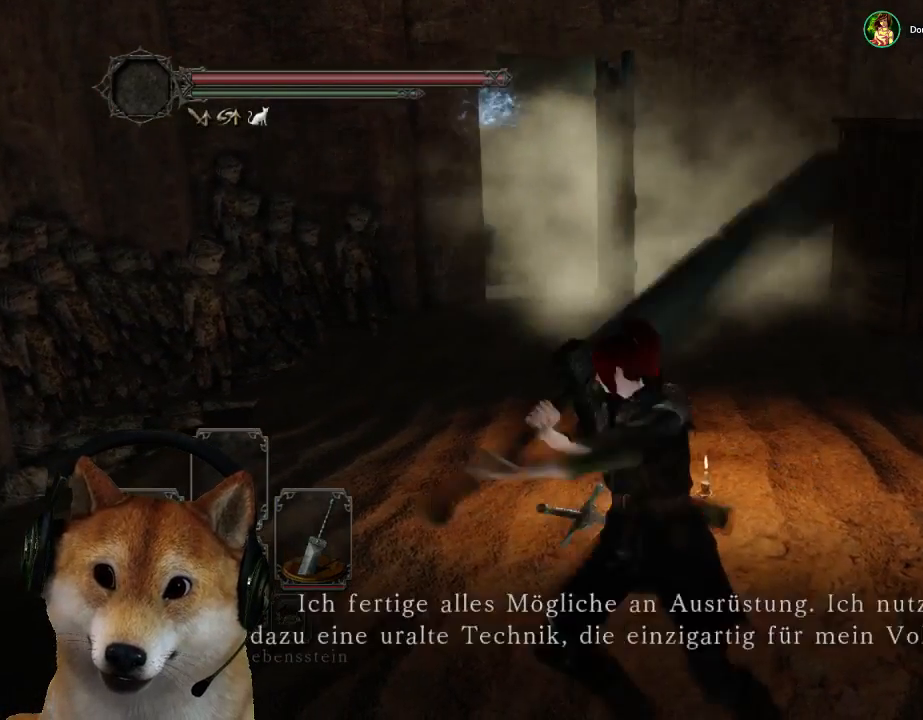
{"buttons": ["CROSS"], "left_stick": "center", "right_stick": "center", "events": [[100, "CROSS", "down"], [200, "CROSS", "up"], [200, "left_stick", "down-right"], [300, "CROSS", "down"], [300, "left_stick", "center"], [367, "CROSS", "up"], [467, "CROSS", "down"]]}
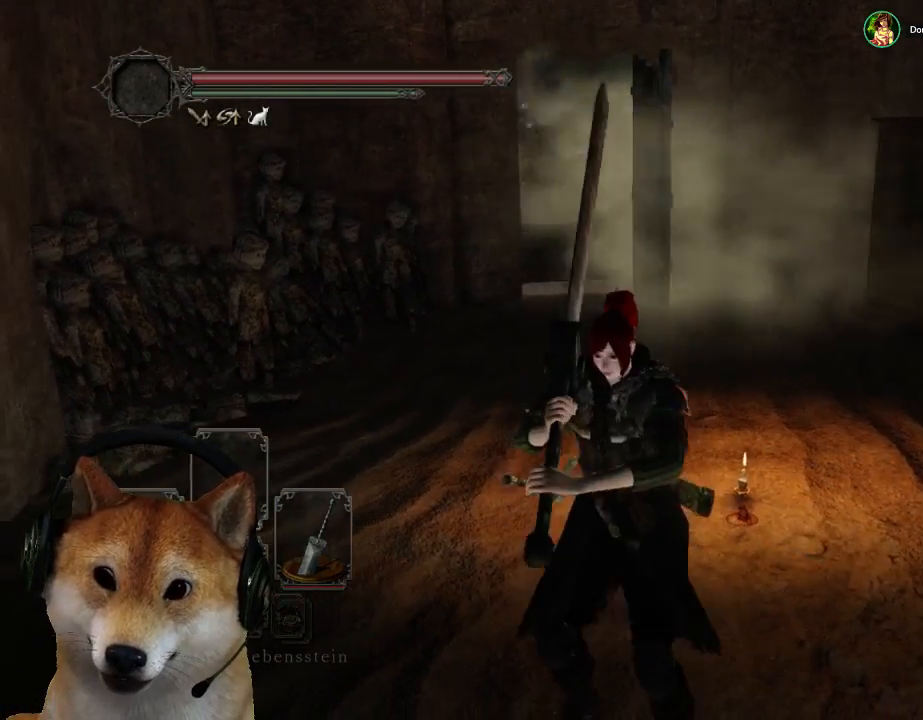
{"buttons": ["CROSS"], "left_stick": "down", "right_stick": "center", "events": [[33, "CROSS", "up"], [200, "left_stick", "down-left"], [400, "left_stick", "down"], [467, "CROSS", "down"]]}
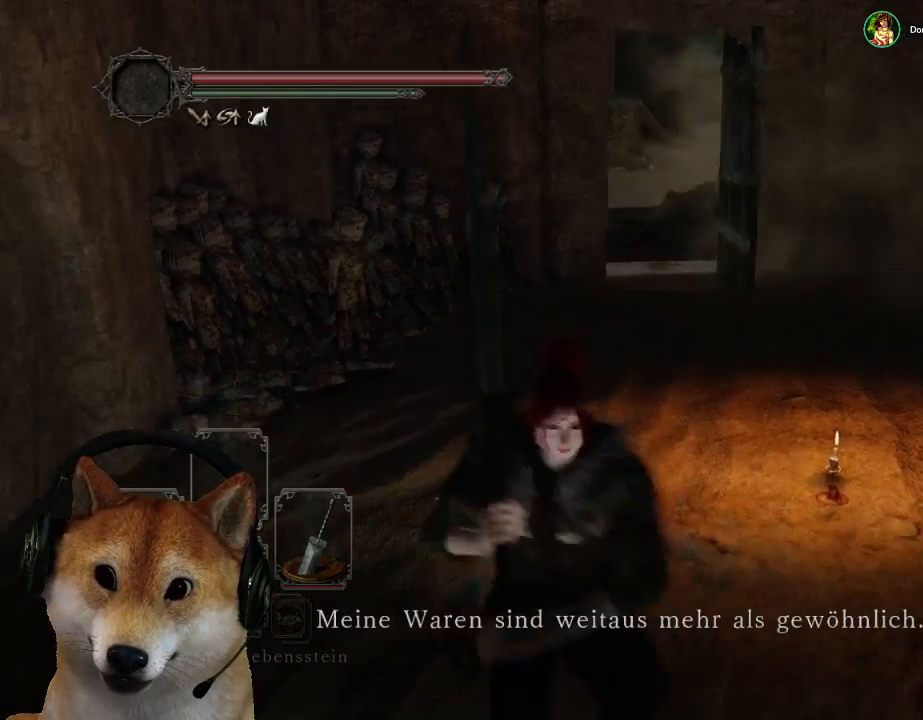
{"buttons": ["CROSS"], "left_stick": "center", "right_stick": "center", "events": [[33, "CROSS", "up"], [67, "left_stick", "center"], [133, "CROSS", "down"], [233, "CROSS", "up"], [300, "CROSS", "down"], [400, "CROSS", "up"], [467, "CROSS", "down"]]}
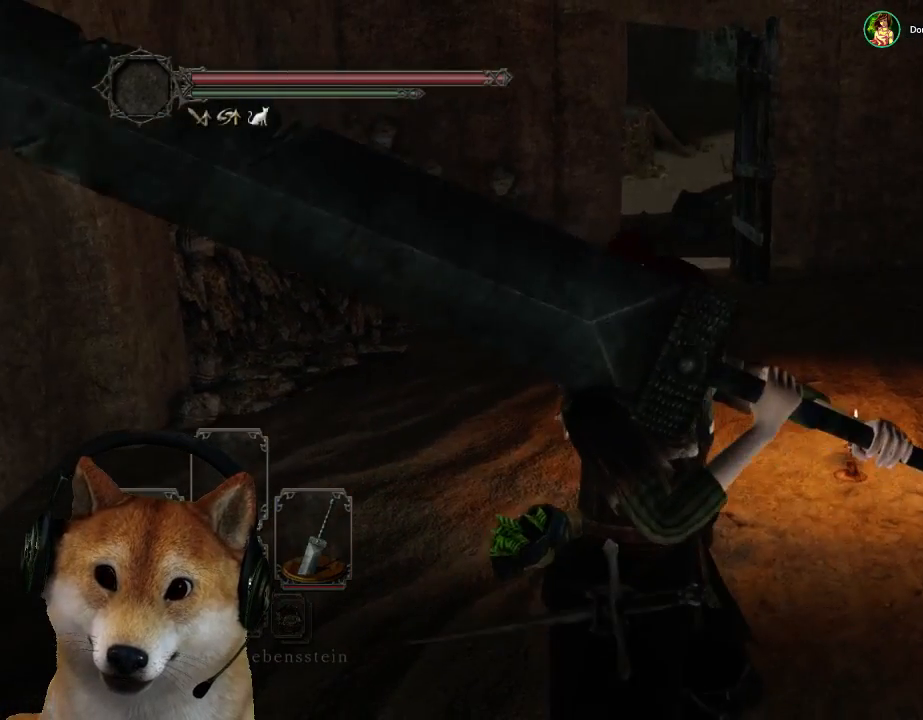
{"buttons": ["CROSS"], "left_stick": "center", "right_stick": "center", "events": [[67, "CROSS", "up"], [133, "CROSS", "down"], [233, "CROSS", "up"], [333, "CROSS", "down"], [400, "CROSS", "up"], [500, "CROSS", "down"]]}
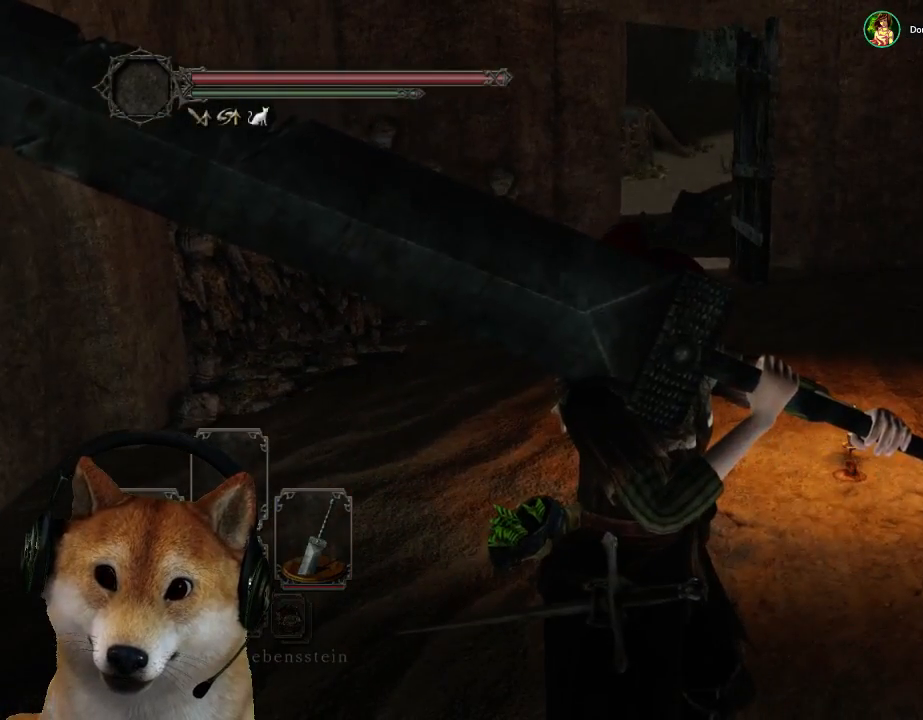
{"buttons": [], "left_stick": "center", "right_stick": "center", "events": [[67, "CROSS", "up"], [300, "CROSS", "down"], [400, "CROSS", "up"]]}
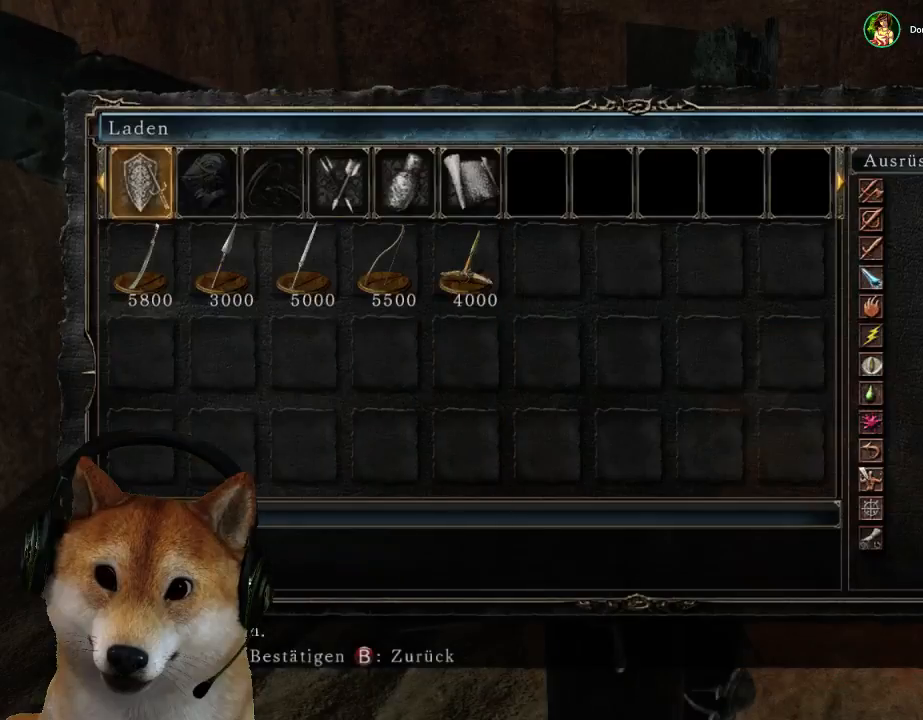
{"buttons": [], "left_stick": "center", "right_stick": "center", "events": []}
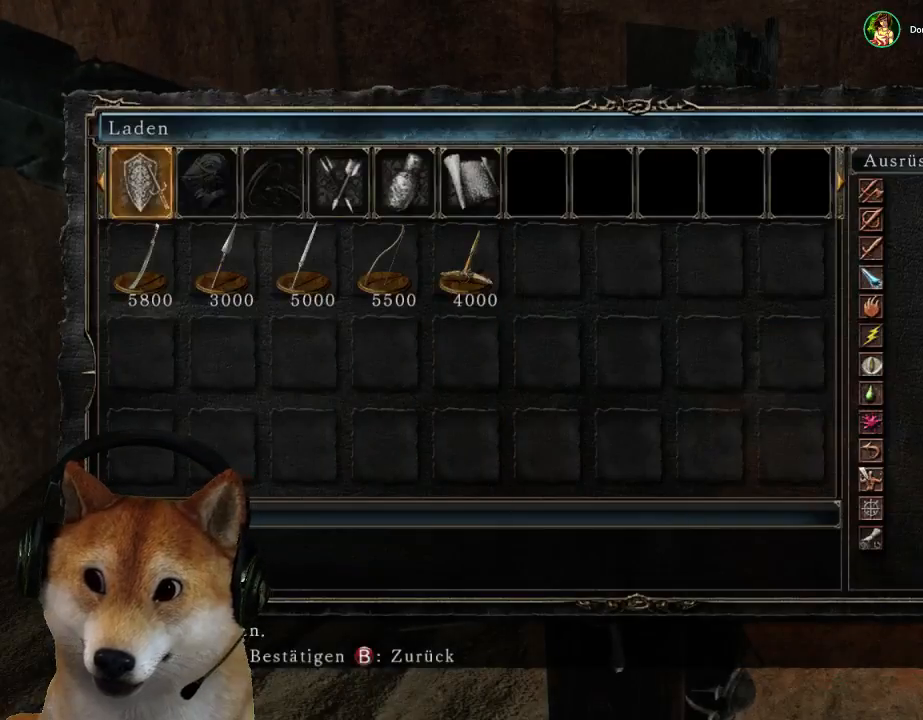
{"buttons": [], "left_stick": "center", "right_stick": "center", "events": [[167, "CROSS", "down"], [267, "CROSS", "up"], [367, "DPAD_RIGHT", "down"], [467, "DPAD_RIGHT", "up"]]}
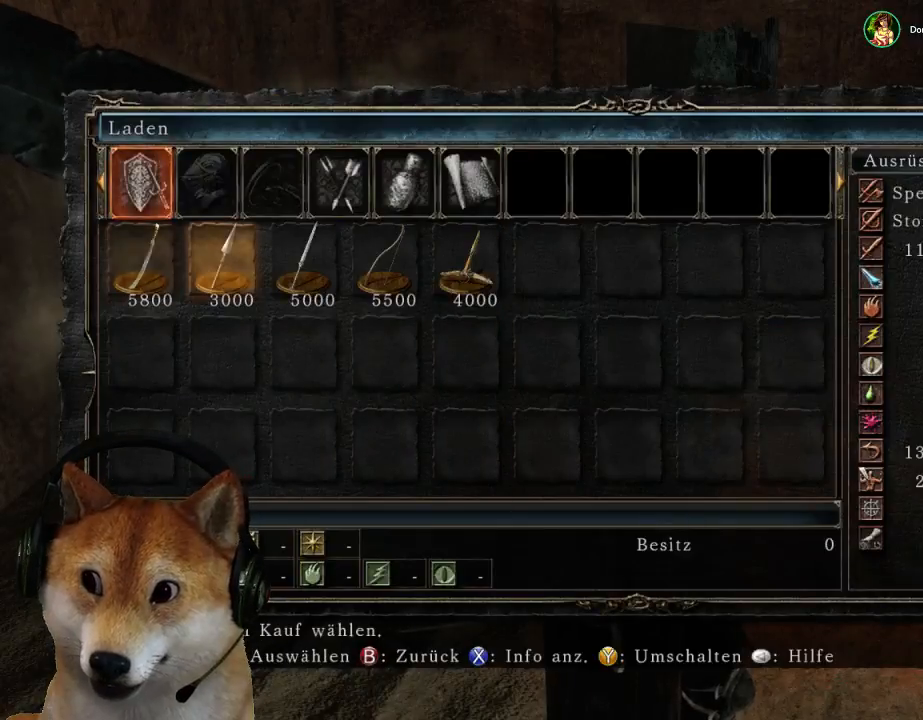
{"buttons": [], "left_stick": "center", "right_stick": "center", "events": [[300, "DPAD_RIGHT", "down"], [433, "DPAD_RIGHT", "up"]]}
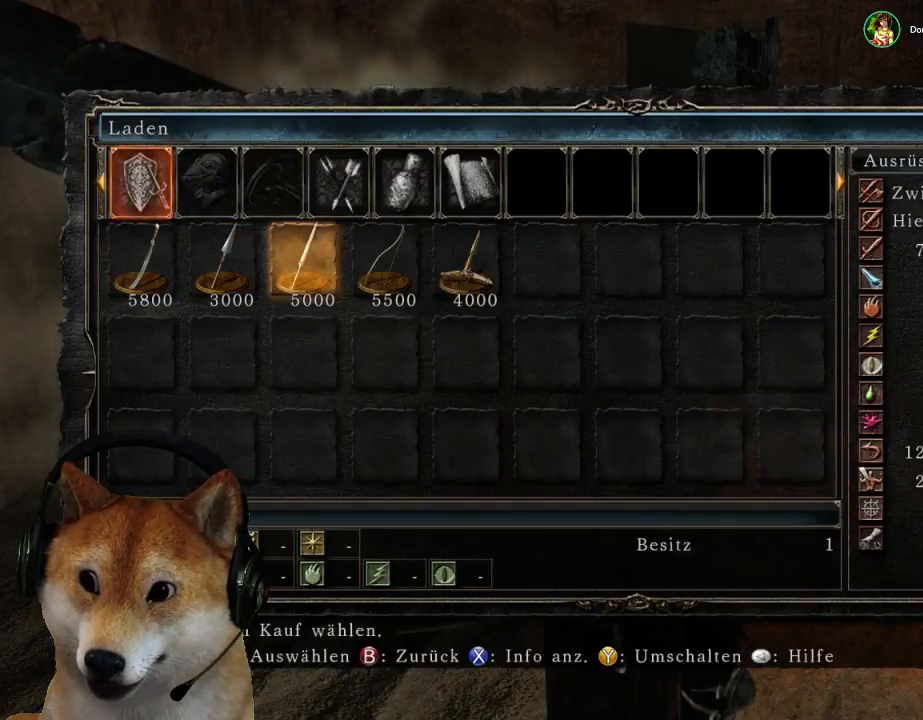
{"buttons": ["DPAD_LEFT"], "left_stick": "center", "right_stick": "center", "events": [[200, "CROSS", "down"], [300, "CROSS", "up"], [433, "DPAD_LEFT", "down"]]}
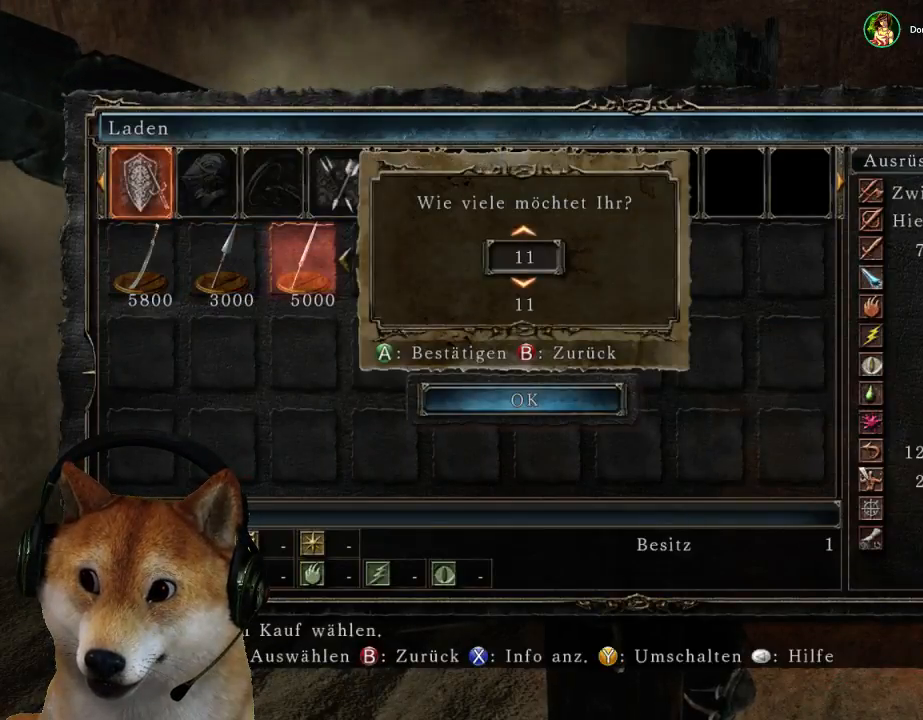
{"buttons": [], "left_stick": "center", "right_stick": "center", "events": [[33, "DPAD_LEFT", "up"], [233, "DPAD_RIGHT", "down"], [367, "DPAD_RIGHT", "up"]]}
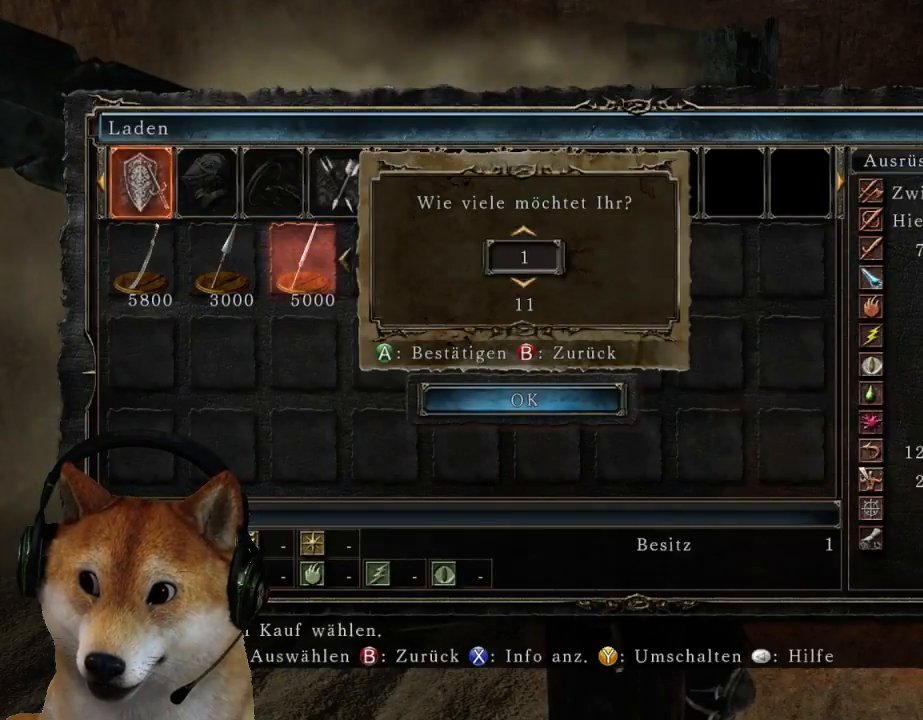
{"buttons": [], "left_stick": "center", "right_stick": "center", "events": [[33, "CIRCLE", "down"], [133, "CIRCLE", "up"], [367, "DPAD_RIGHT", "down"], [467, "DPAD_RIGHT", "up"]]}
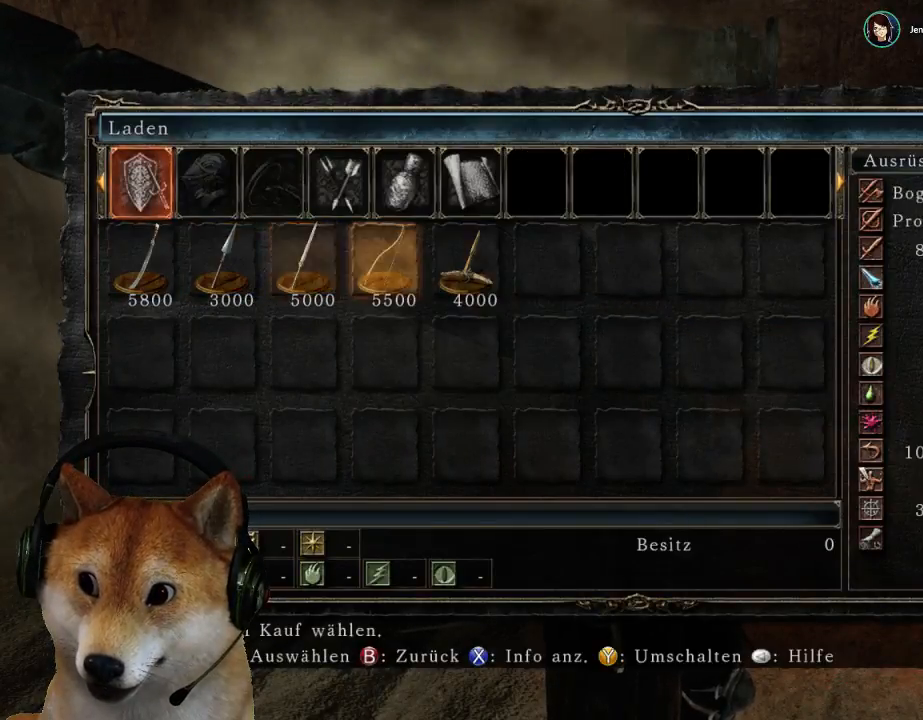
{"buttons": [], "left_stick": "center", "right_stick": "center", "events": [[33, "DPAD_RIGHT", "down"], [167, "DPAD_RIGHT", "up"], [300, "CIRCLE", "down"], [400, "CIRCLE", "up"]]}
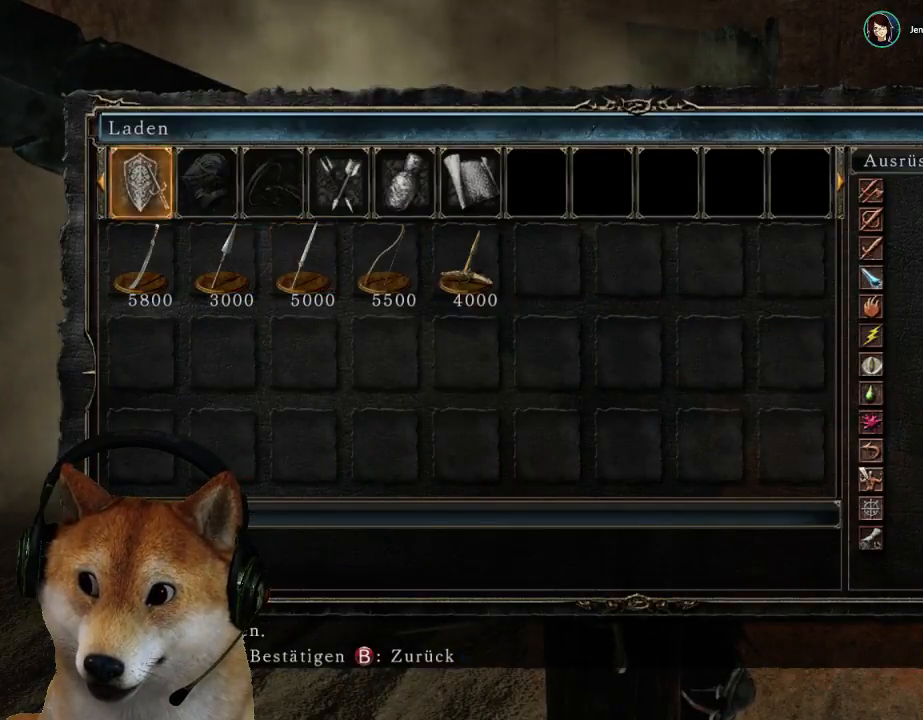
{"buttons": [], "left_stick": "center", "right_stick": "center", "events": [[33, "DPAD_RIGHT", "down"], [133, "DPAD_RIGHT", "up"], [200, "DPAD_RIGHT", "down"], [300, "DPAD_RIGHT", "up"], [367, "DPAD_RIGHT", "down"], [500, "DPAD_RIGHT", "up"]]}
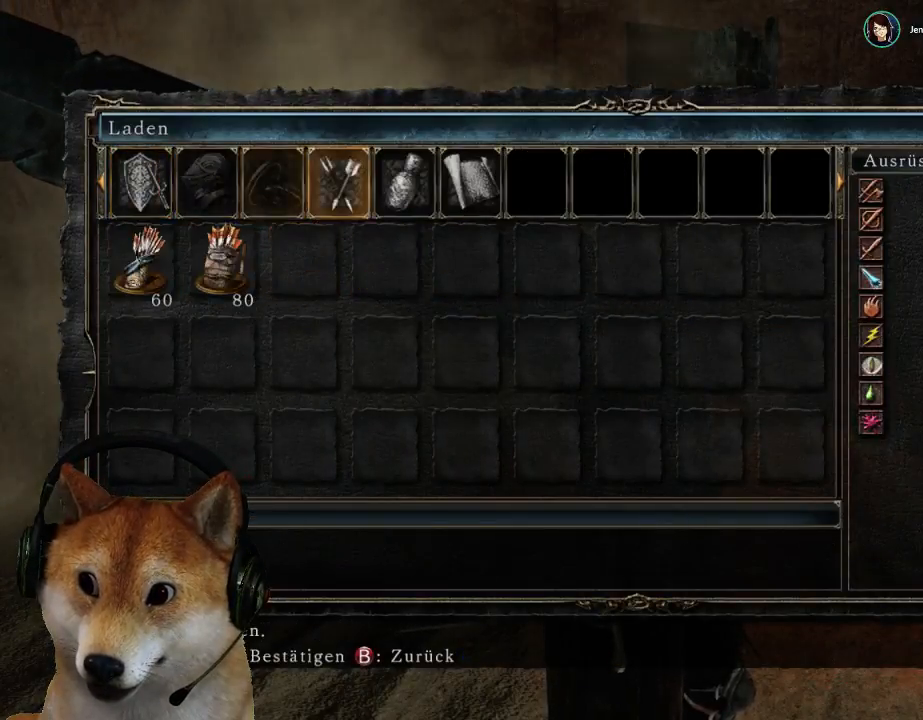
{"buttons": [], "left_stick": "center", "right_stick": "center", "events": [[67, "DPAD_RIGHT", "down"], [200, "DPAD_RIGHT", "up"], [267, "DPAD_RIGHT", "down"], [400, "DPAD_RIGHT", "up"]]}
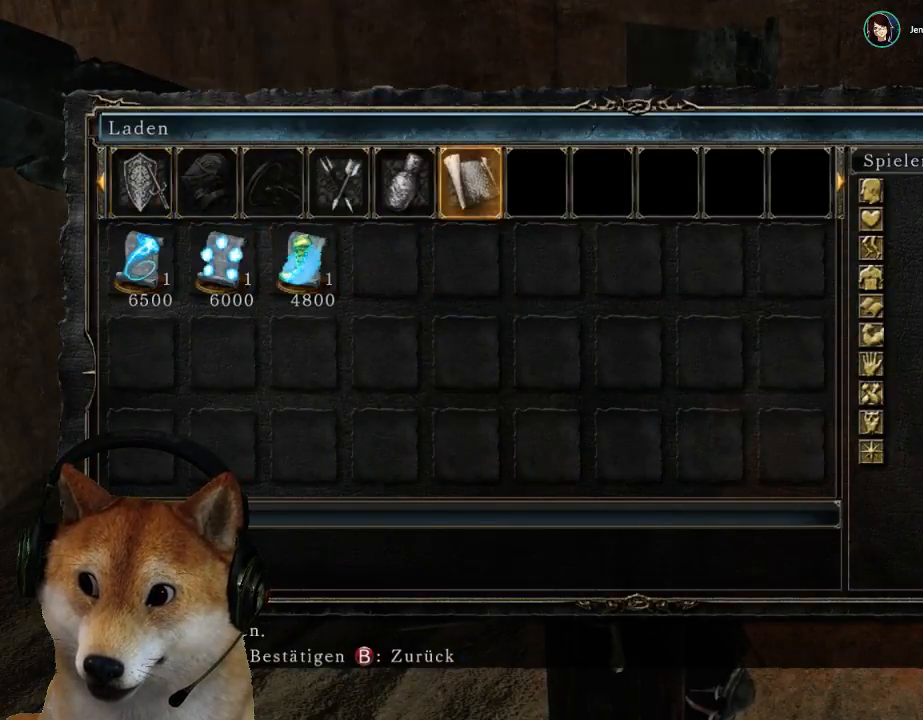
{"buttons": [], "left_stick": "center", "right_stick": "center", "events": [[300, "DPAD_LEFT", "down"], [433, "DPAD_LEFT", "up"]]}
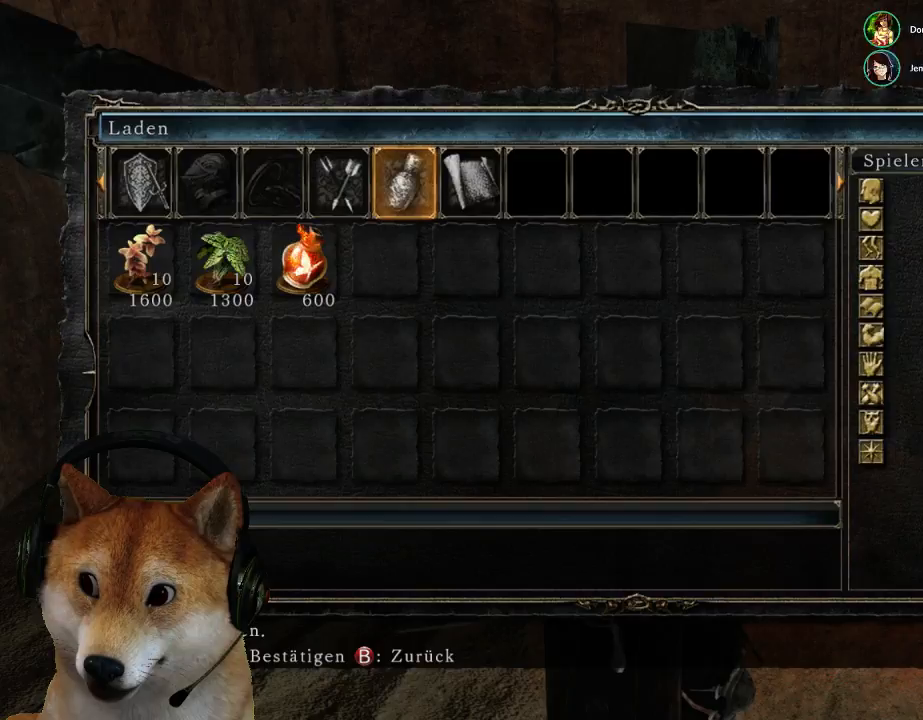
{"buttons": [], "left_stick": "center", "right_stick": "center", "events": []}
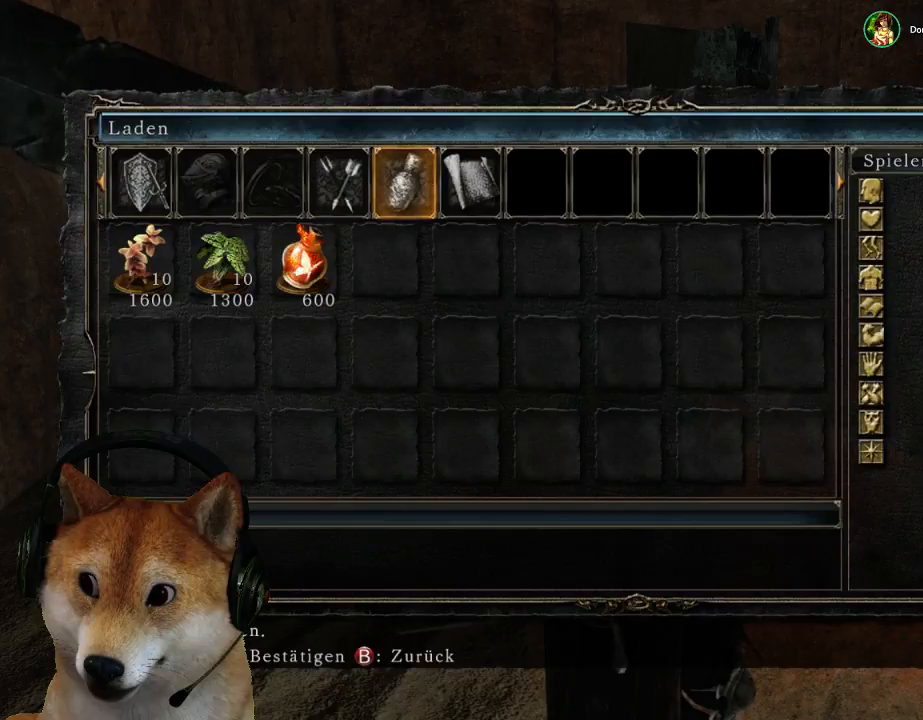
{"buttons": ["DPAD_DOWN"], "left_stick": "center", "right_stick": "center", "events": [[33, "CROSS", "down"], [133, "CROSS", "up"], [133, "DPAD_RIGHT", "down"], [267, "CROSS", "down"], [267, "DPAD_RIGHT", "up"], [367, "CROSS", "up"], [467, "DPAD_DOWN", "down"]]}
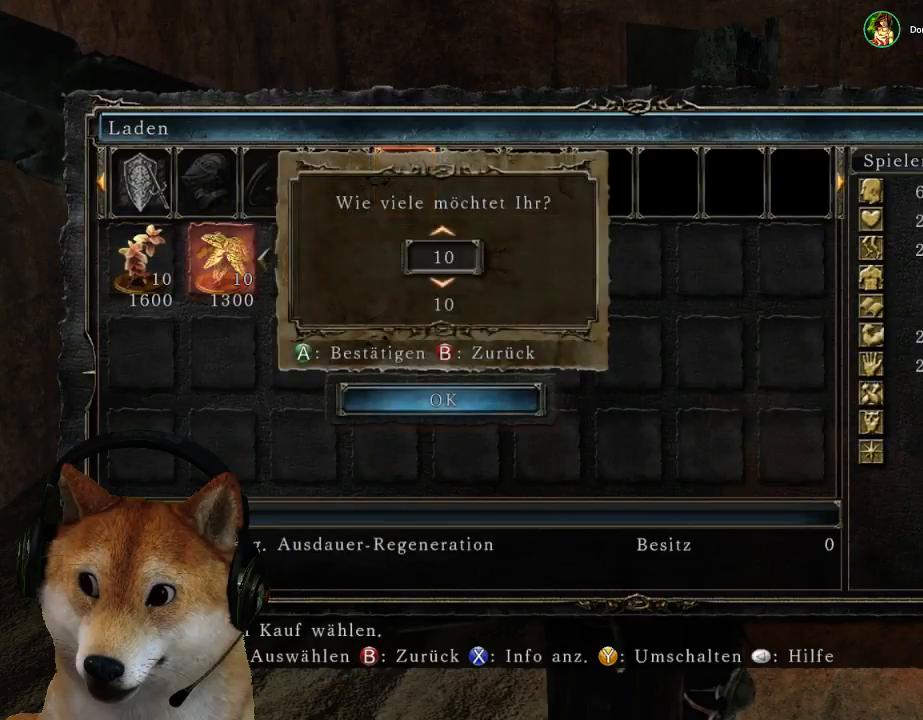
{"buttons": ["CROSS"], "left_stick": "center", "right_stick": "center", "events": [[67, "CROSS", "down"], [67, "DPAD_DOWN", "up"], [200, "CROSS", "up"], [300, "DPAD_LEFT", "down"], [433, "CROSS", "down"], [433, "DPAD_LEFT", "up"]]}
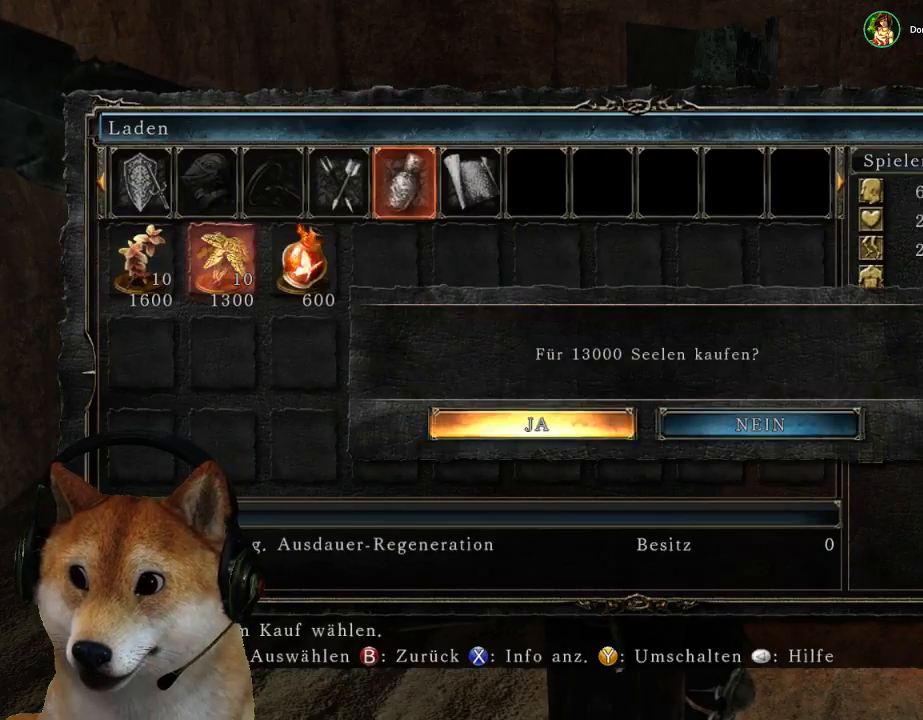
{"buttons": ["DPAD_LEFT"], "left_stick": "center", "right_stick": "center", "events": [[33, "CROSS", "up"], [300, "DPAD_LEFT", "down"], [400, "DPAD_LEFT", "up"], [500, "DPAD_LEFT", "down"]]}
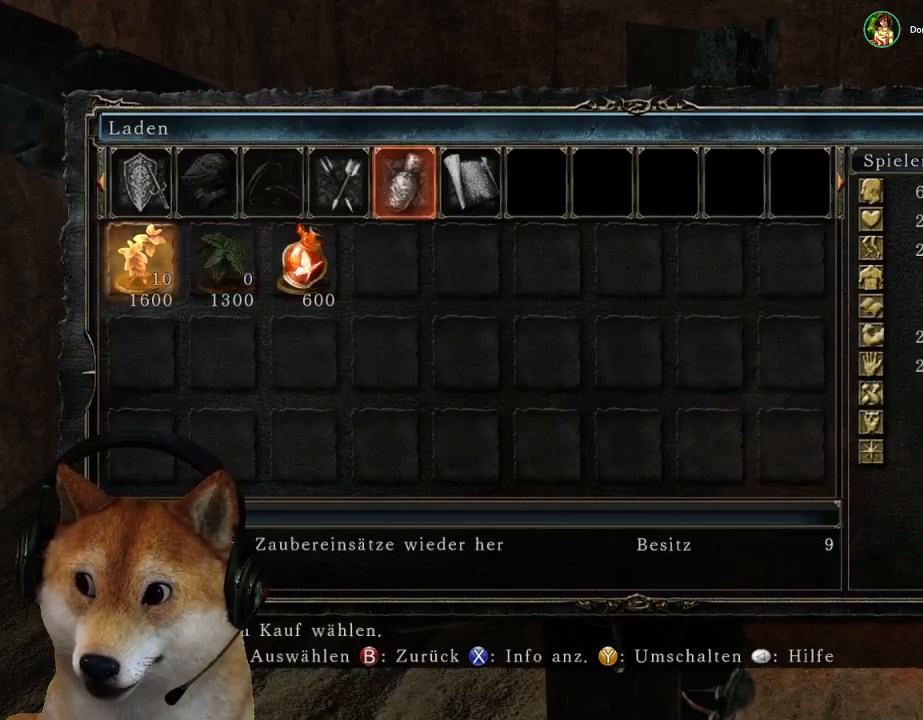
{"buttons": [], "left_stick": "center", "right_stick": "center", "events": [[33, "CIRCLE", "down"], [33, "DPAD_LEFT", "up"], [133, "CIRCLE", "up"], [200, "DPAD_LEFT", "down"], [267, "DPAD_LEFT", "up"], [367, "DPAD_LEFT", "down"], [467, "DPAD_LEFT", "up"]]}
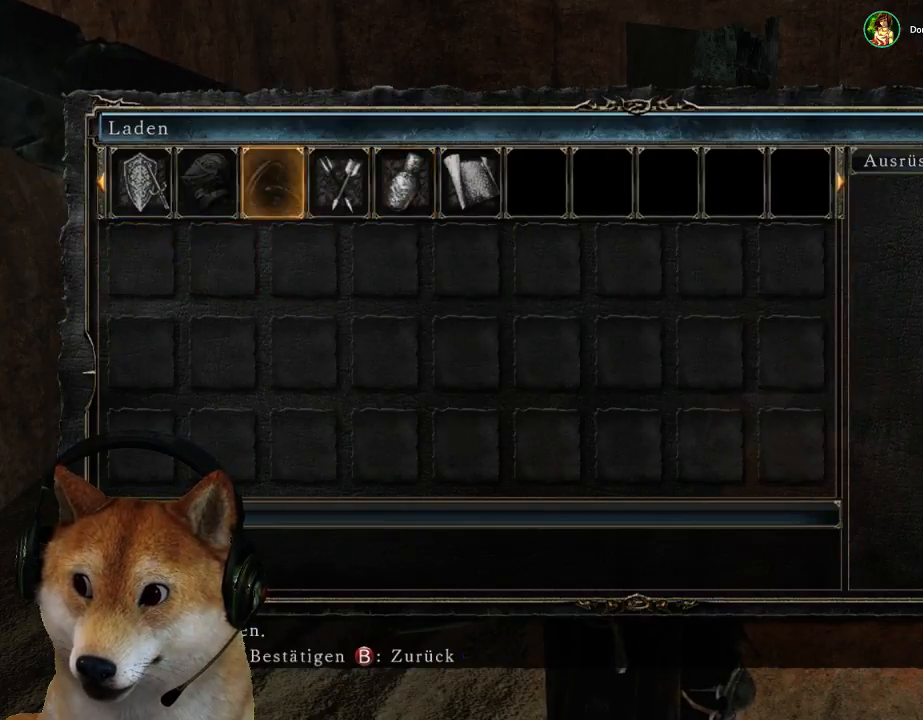
{"buttons": [], "left_stick": "center", "right_stick": "center", "events": [[33, "DPAD_LEFT", "down"], [133, "DPAD_LEFT", "up"], [200, "DPAD_LEFT", "down"], [333, "DPAD_LEFT", "up"], [400, "CIRCLE", "down"], [500, "CIRCLE", "up"]]}
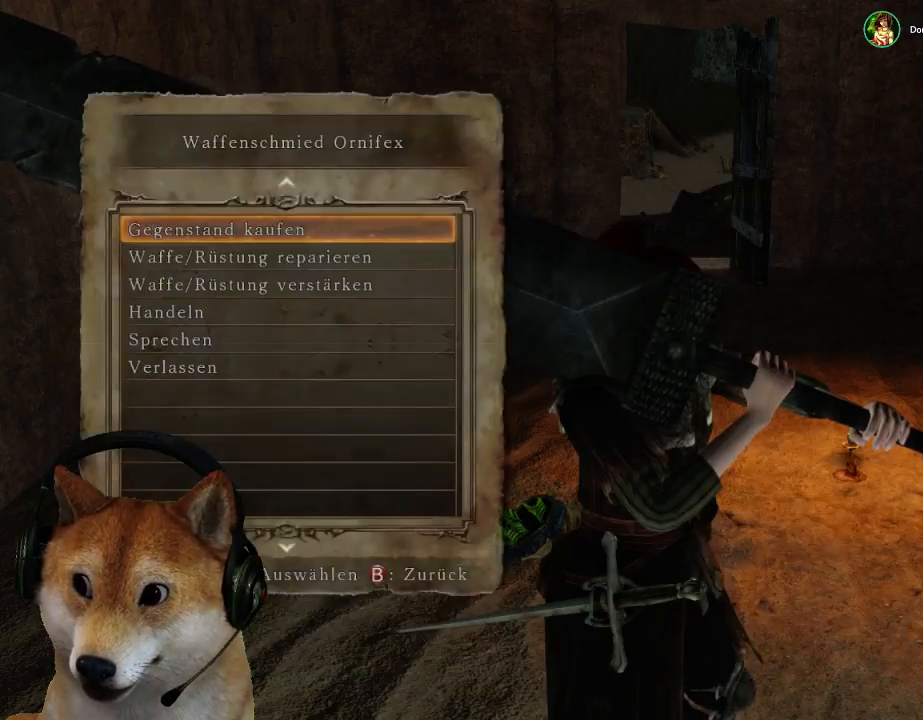
{"buttons": [], "left_stick": "center", "right_stick": "center", "events": [[133, "CIRCLE", "down"], [167, "CIRCLE", "up"], [267, "DPAD_DOWN", "down"], [300, "DPAD_DOWN", "up"]]}
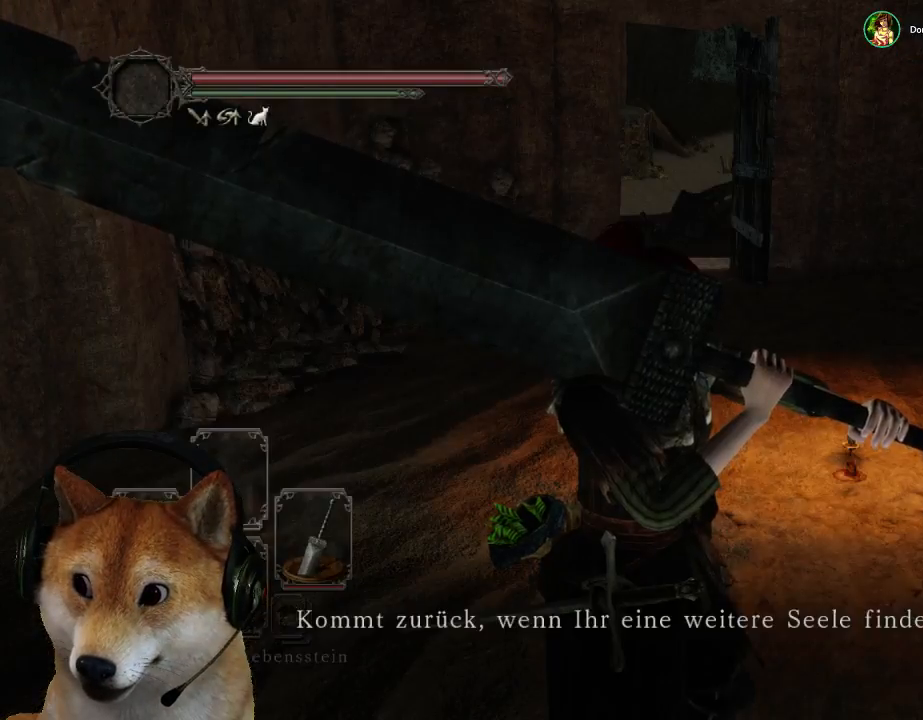
{"buttons": [], "left_stick": "center", "right_stick": "center", "events": [[67, "CROSS", "down"], [133, "CROSS", "up"], [233, "CROSS", "down"], [300, "CROSS", "up"], [400, "CROSS", "down"], [467, "CROSS", "up"]]}
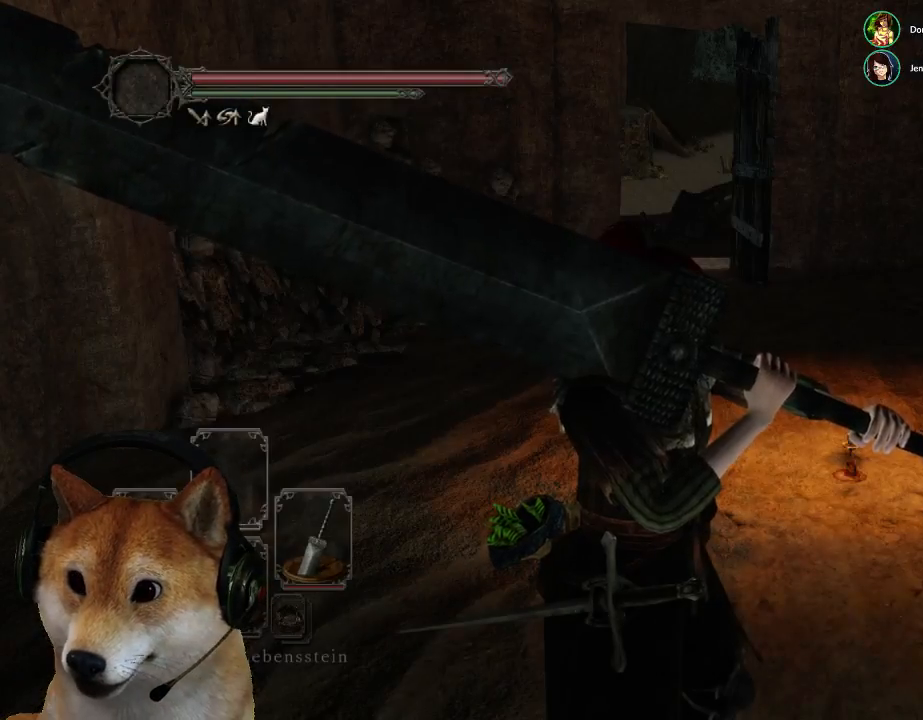
{"buttons": [], "left_stick": "center", "right_stick": "center", "events": [[67, "CROSS", "down"], [133, "CROSS", "up"], [233, "CROSS", "down"], [300, "CROSS", "up"], [400, "CROSS", "down"], [467, "CROSS", "up"]]}
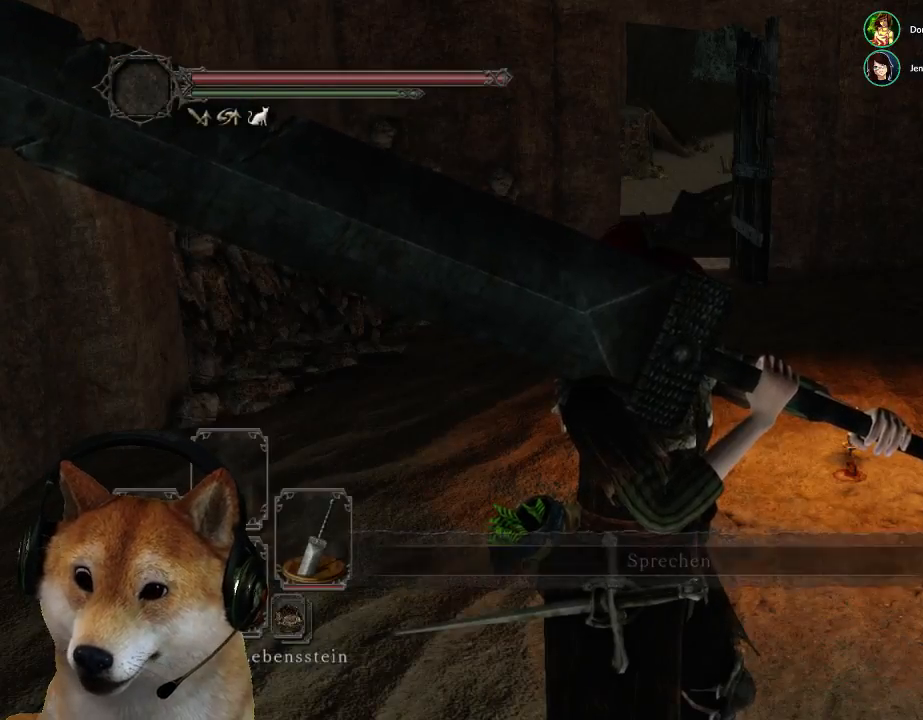
{"buttons": ["CROSS"], "left_stick": "center", "right_stick": "center", "events": [[67, "CROSS", "down"], [133, "CROSS", "up"], [233, "CROSS", "down"], [300, "CROSS", "up"], [367, "CROSS", "down"], [433, "CROSS", "up"], [500, "CROSS", "down"]]}
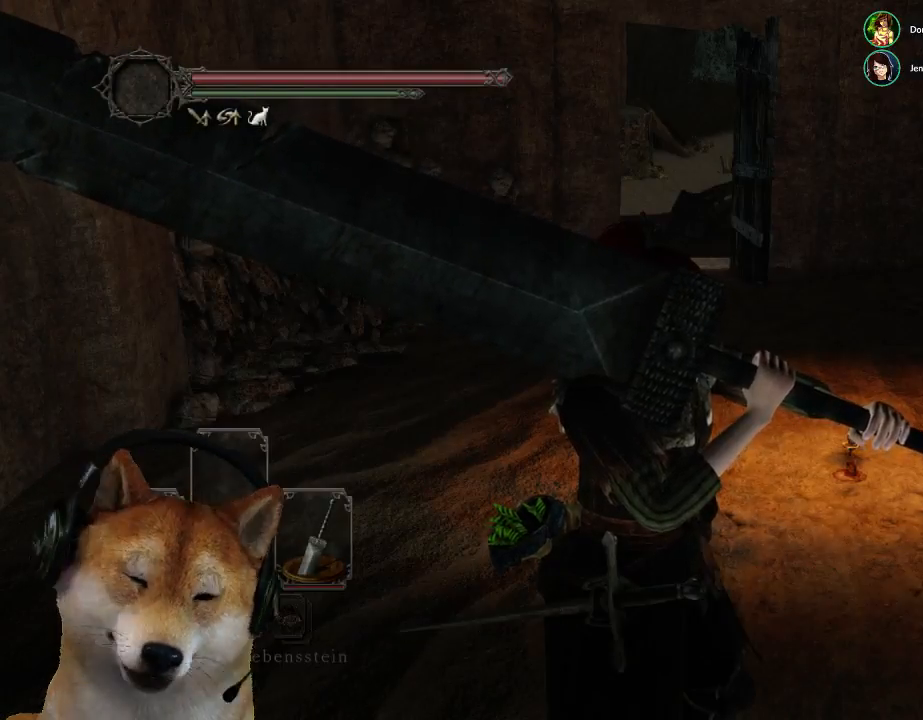
{"buttons": [], "left_stick": "center", "right_stick": "center", "events": [[100, "CROSS", "up"], [167, "CROSS", "down"], [233, "CROSS", "up"]]}